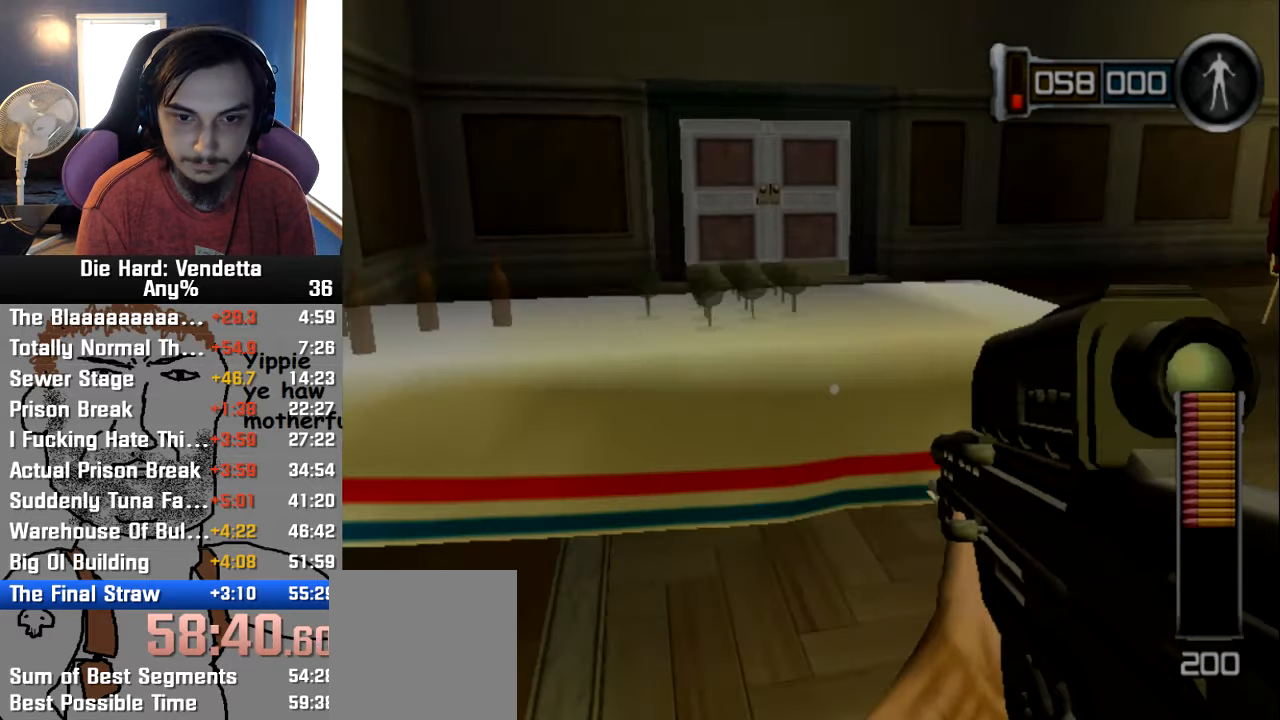
Gameplay with a controller (Nintendo layout); each line is a JSON object with the inputs held at the frame after it. "events" lists button and stick changes between this image and that frame as [ms after this image, input, new state], when the widget could be followed in between. Not read: L2 L3 R3.
{"buttons": [], "left_stick": "up", "right_stick": "center", "events": [[117, "Y", "down"], [217, "Y", "up"]]}
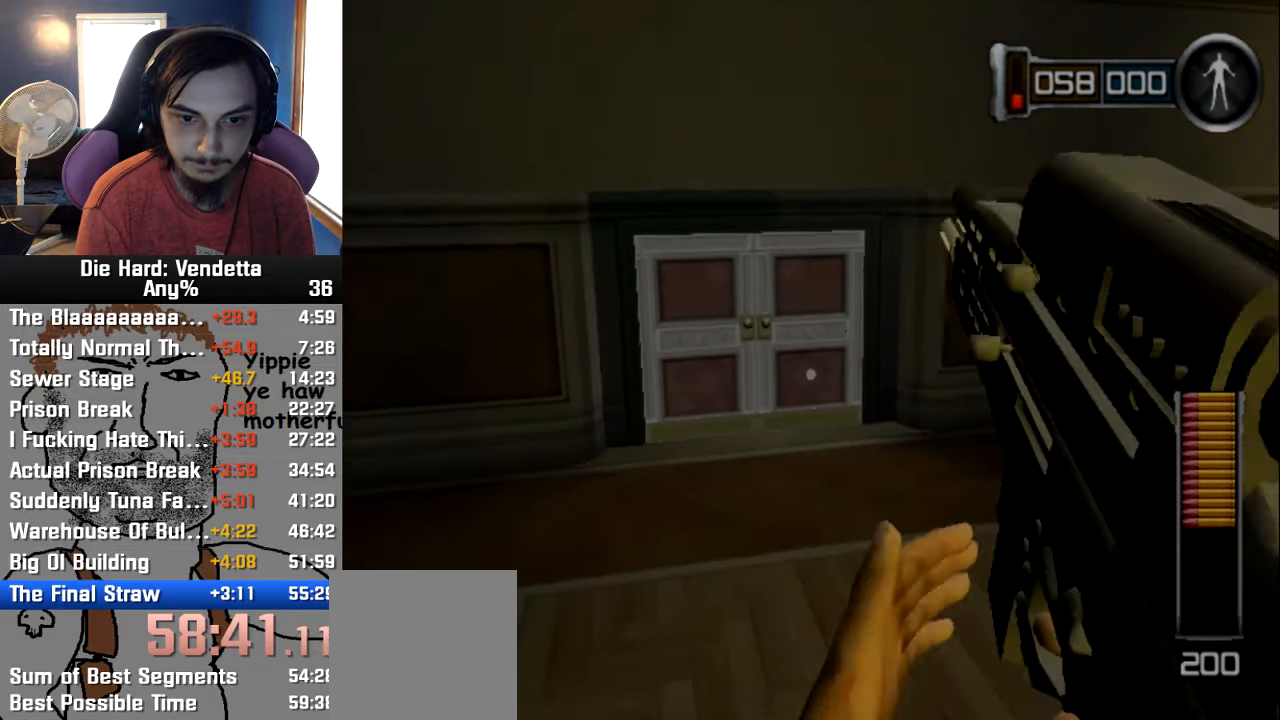
{"buttons": [], "left_stick": "up", "right_stick": "center", "events": []}
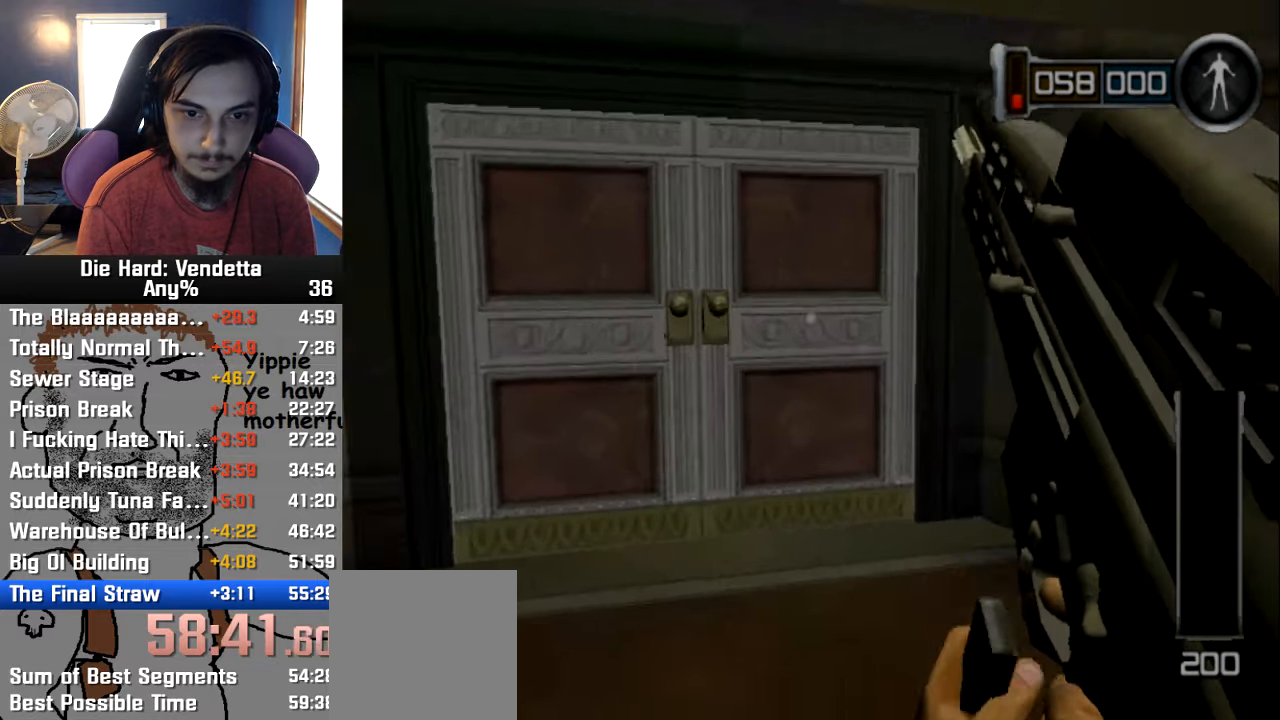
{"buttons": [], "left_stick": "down", "right_stick": "center", "events": [[300, "A", "down"], [317, "left_stick", "down-left"], [384, "A", "up"], [467, "left_stick", "down"]]}
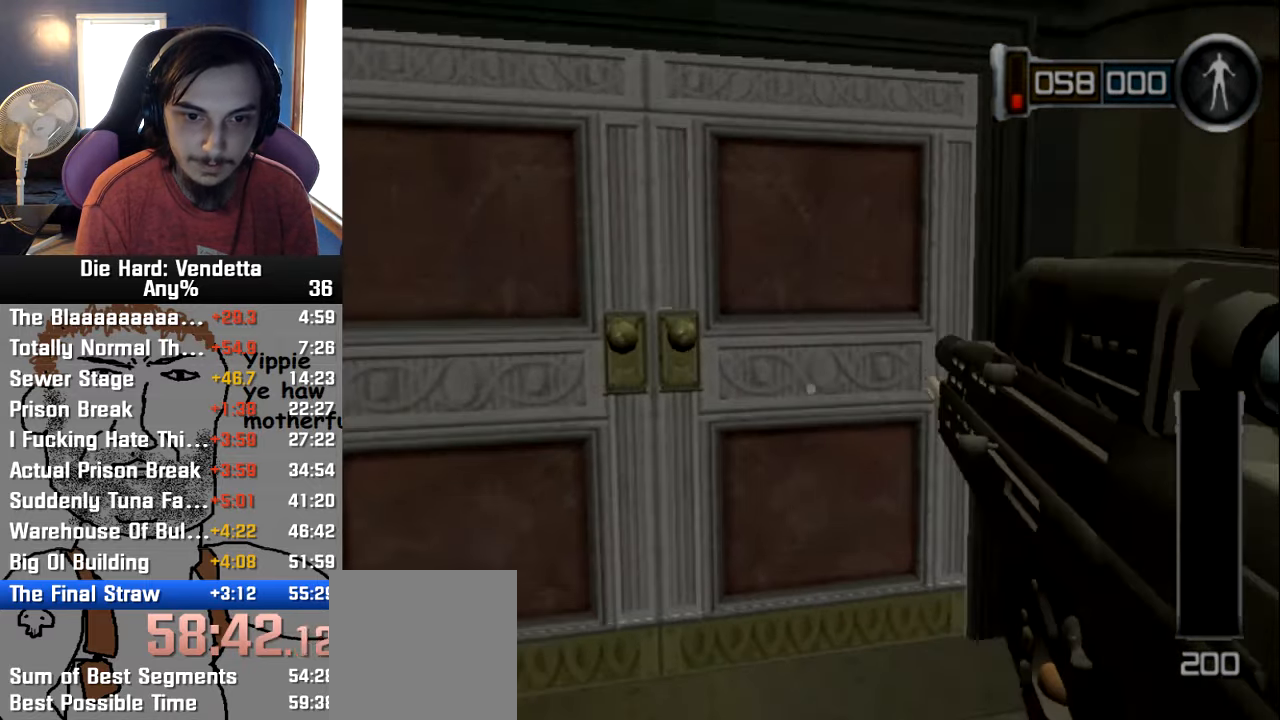
{"buttons": [], "left_stick": "down", "right_stick": "center", "events": [[17, "L1", "down"], [17, "left_stick", "center"], [67, "Y", "down"], [167, "L1", "up"], [167, "Y", "up"], [334, "left_stick", "down"]]}
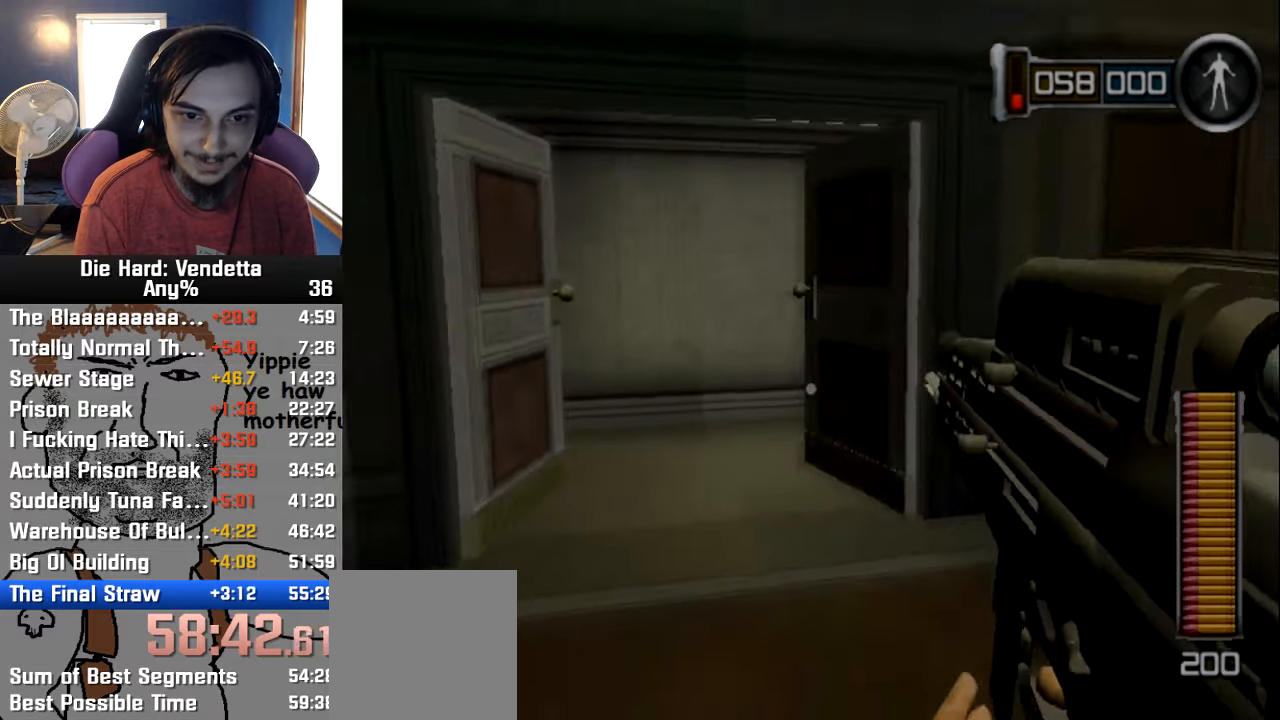
{"buttons": [], "left_stick": "up-left", "right_stick": "center", "events": [[34, "left_stick", "up-left"]]}
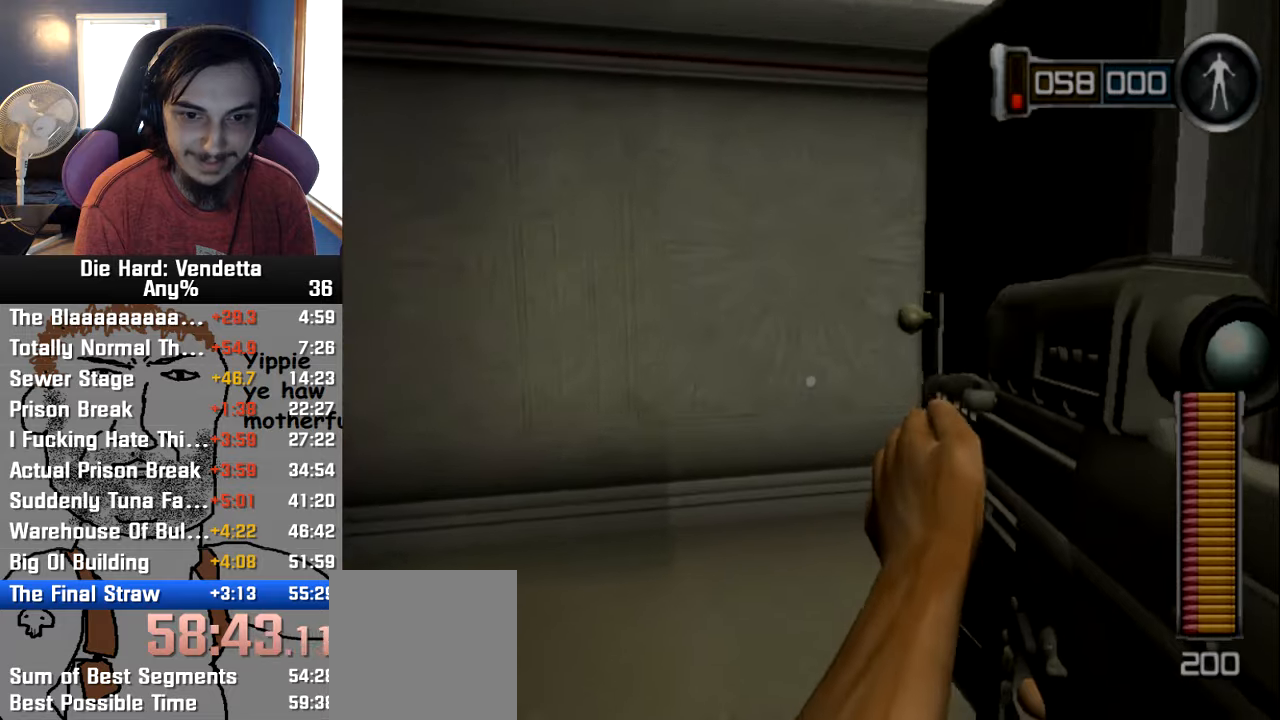
{"buttons": [], "left_stick": "up-left", "right_stick": "center", "events": []}
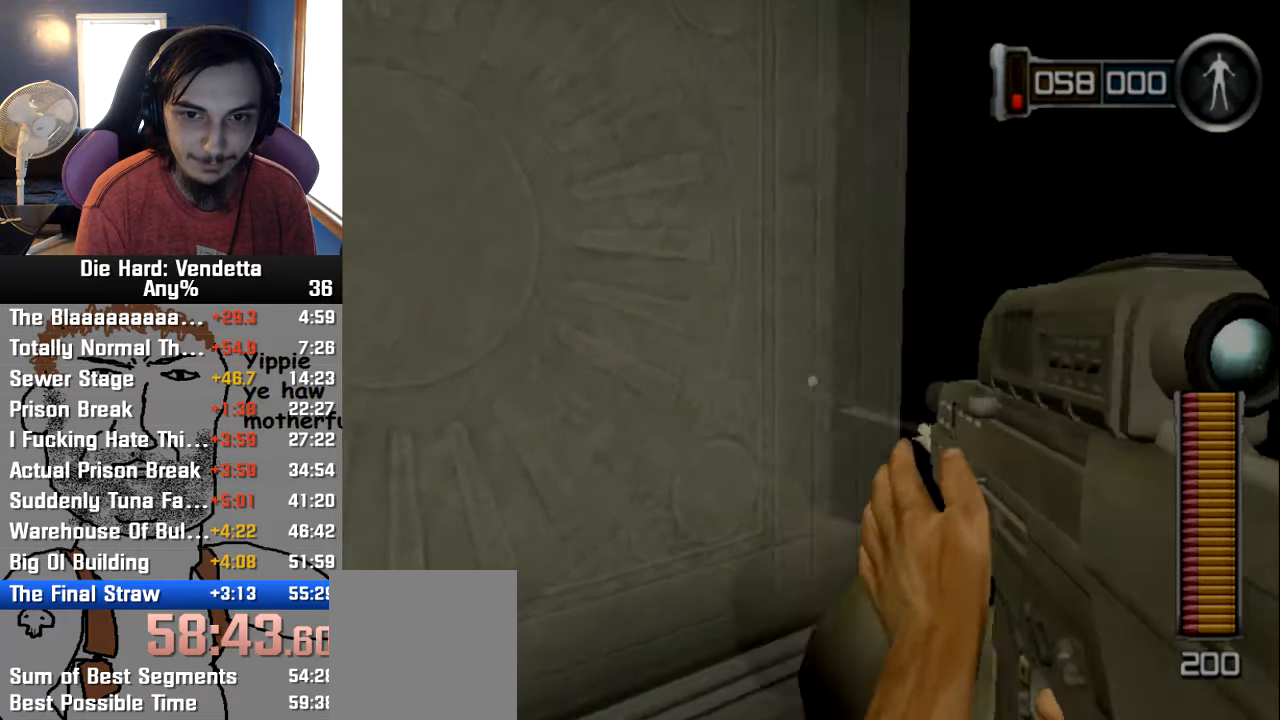
{"buttons": [], "left_stick": "up", "right_stick": "center", "events": [[133, "right_stick", "right"], [216, "left_stick", "up"], [400, "right_stick", "center"]]}
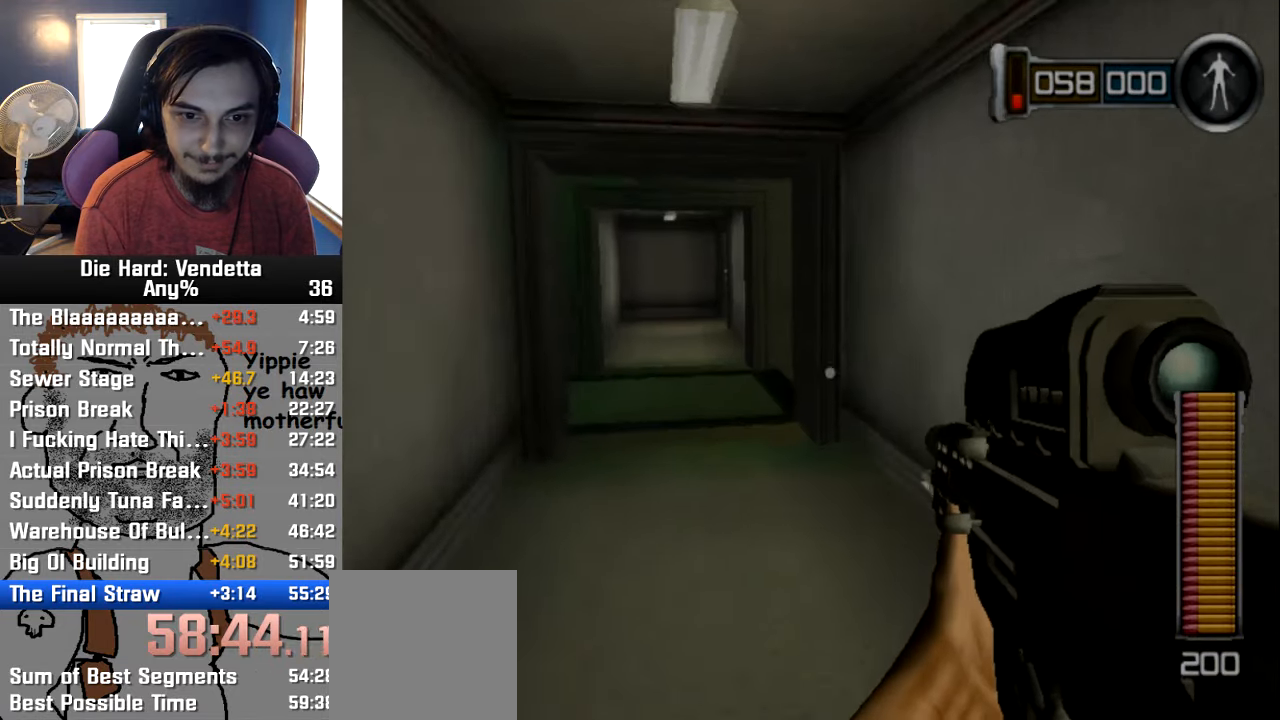
{"buttons": [], "left_stick": "up", "right_stick": "center", "events": []}
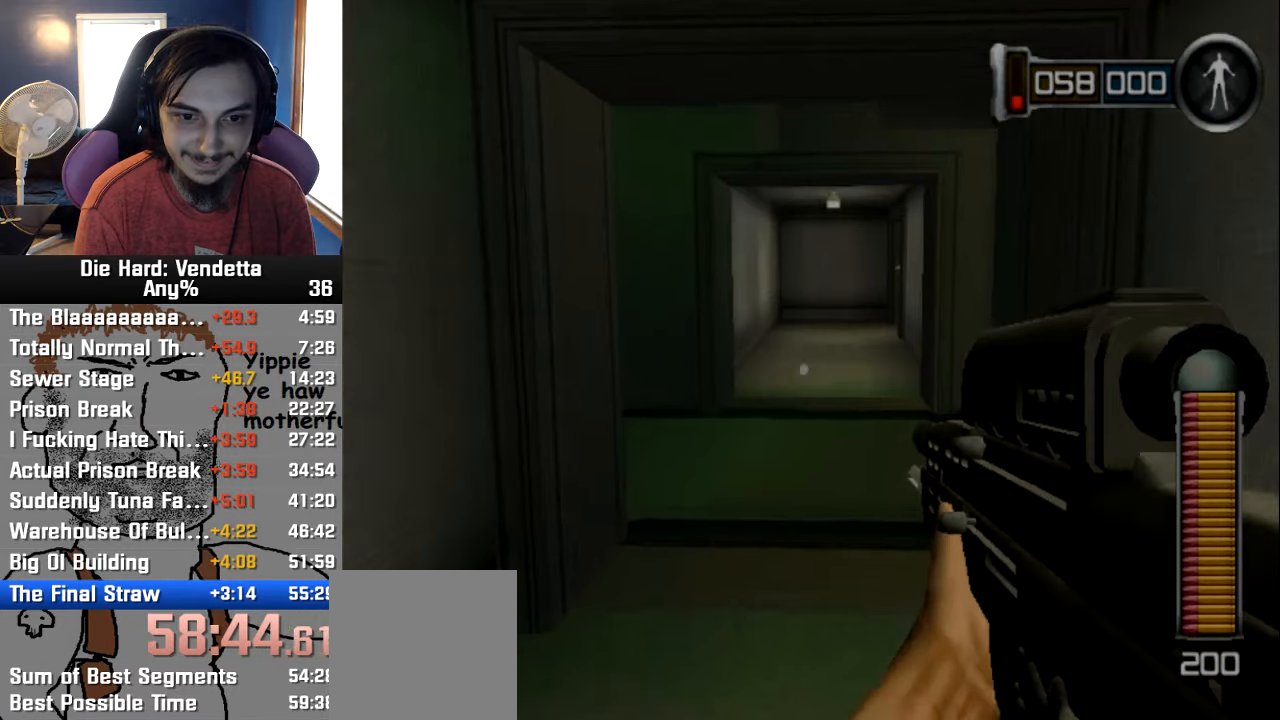
{"buttons": [], "left_stick": "up-right", "right_stick": "center", "events": [[333, "left_stick", "up-right"]]}
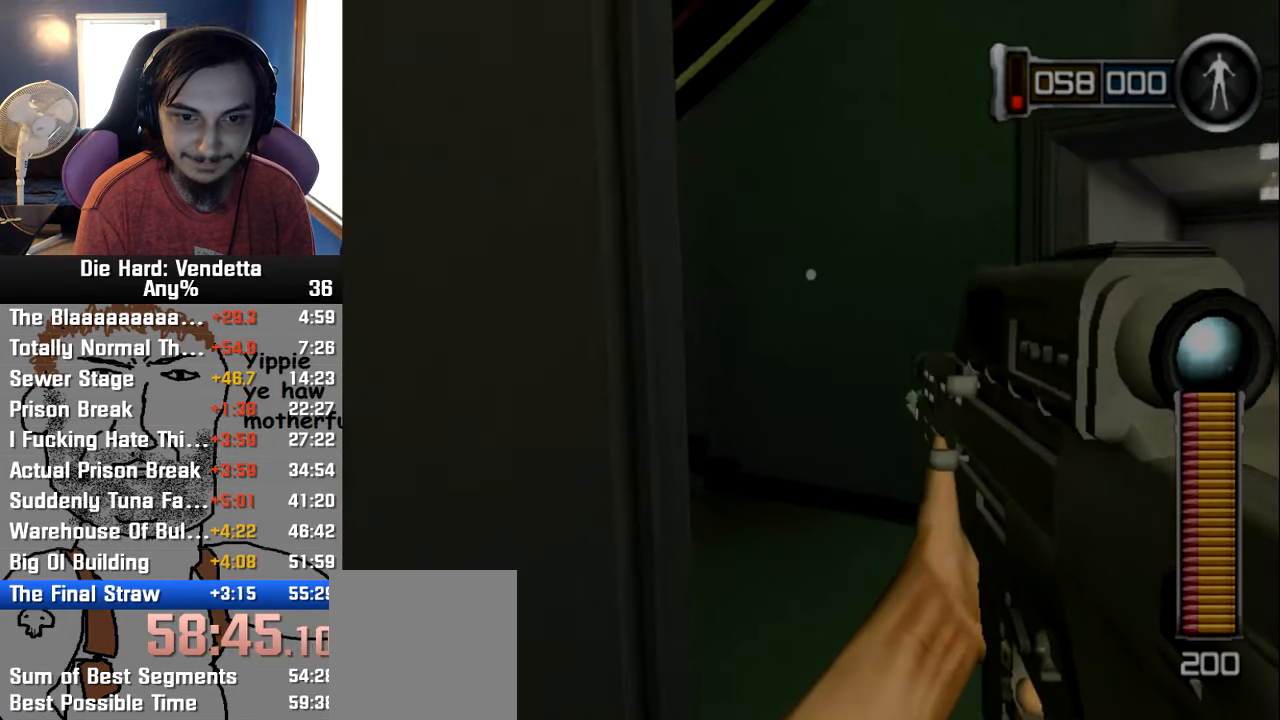
{"buttons": [], "left_stick": "up", "right_stick": "center", "events": [[200, "right_stick", "left"], [333, "left_stick", "up"], [350, "right_stick", "center"]]}